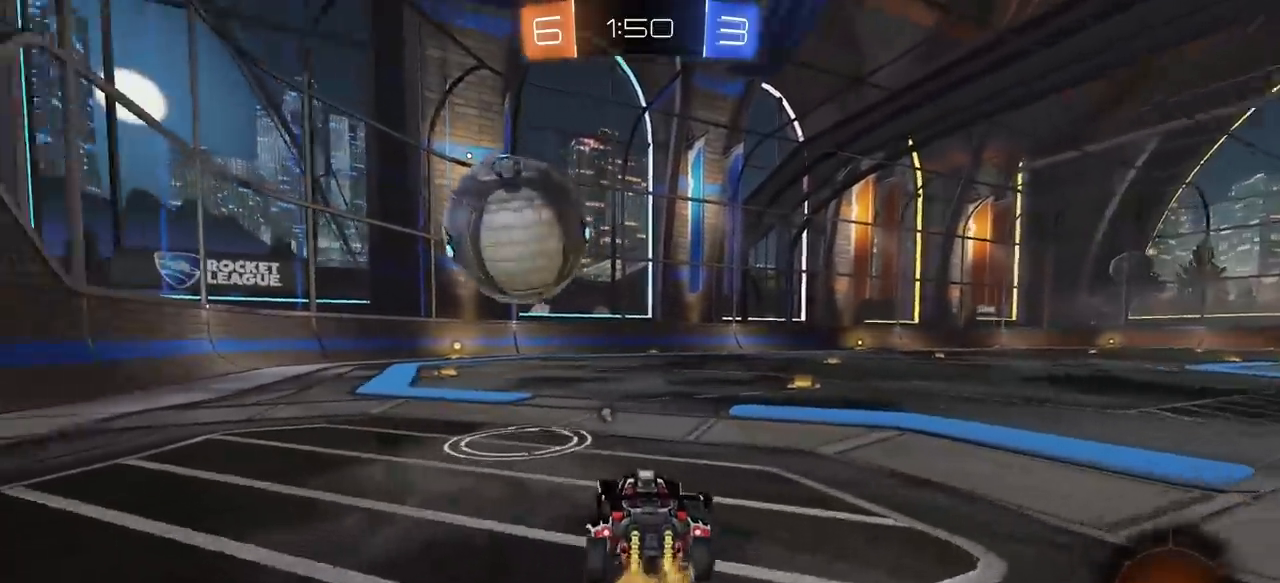
Gameplay with keyboard and mouse; each line is a JSON object with the keys and mouse buttons held at the frame after it. "events" lists presses ("down") and releases ("up") of "1", "2", "3", "4", "5", "a", "alt", "c", "caps_lock", "ctrl", "d", "e", "f", "g", "q", "r", "s", "shift", "space", "t", "tab", "v", "w", "x", "z", "mouse_left", "mouse_wheel" and "mouse_right" between this image and that frame as [ms after this image, input, new state], when the widget could be followed in between. "mouse_left", "mouse_wheel", "mouse_right" = the "left", "wheel", "right" buttons of the "mouse" list. No other keys are recorded. "wheel" means that the mouse wheel is clicked or scrolled. "mouse_move" is the direction in which the mouse moves at that frame (one of eight, or "still"), when it could be read.
{"keys": ["e", "w"], "mouse": ["left"], "mouse_move": "still", "events": [[33, "mouse_left", "down"], [133, "a", "down"], [317, "a", "up"], [367, "e", "down"], [367, "mouse_right", "down"], [417, "a", "down"], [467, "mouse_right", "up"], [500, "a", "up"]]}
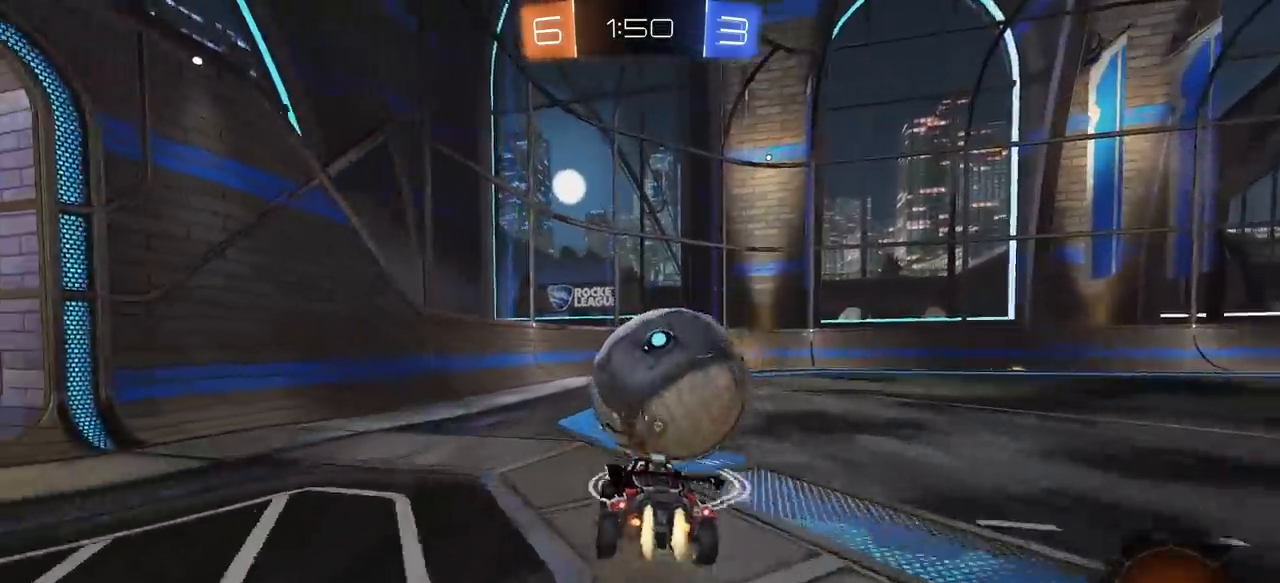
{"keys": ["e", "s"], "mouse": [], "mouse_move": "still", "events": [[150, "mouse_right", "down"], [200, "s", "down"], [200, "w", "up"], [233, "mouse_left", "up"], [233, "mouse_right", "up"], [333, "a", "down"], [383, "a", "up"]]}
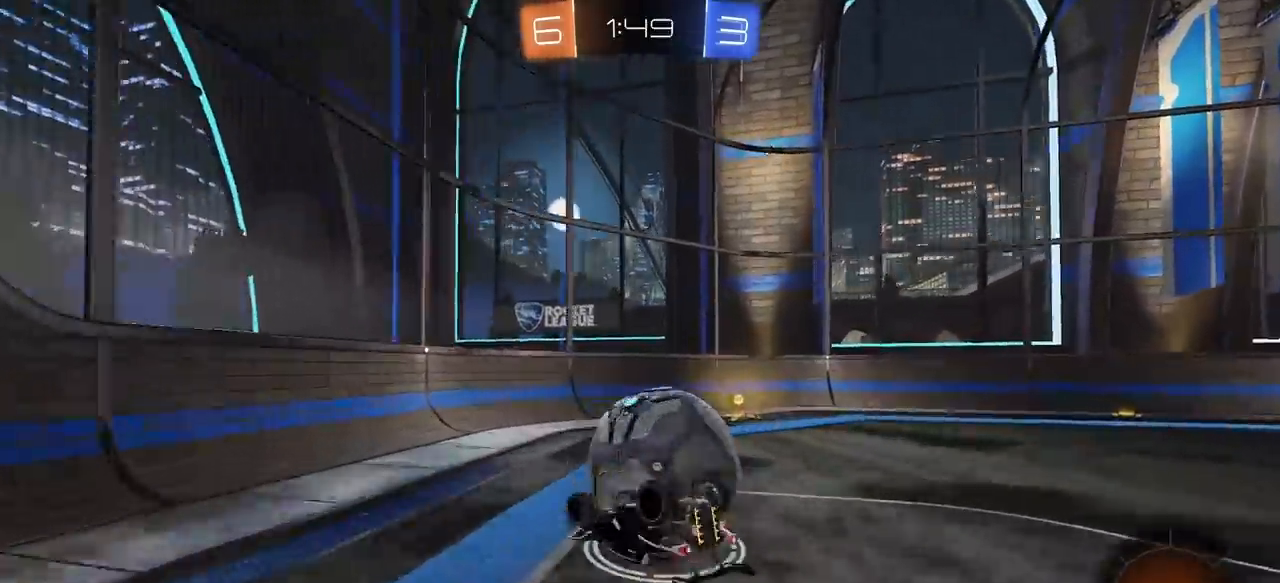
{"keys": ["d"], "mouse": [], "mouse_move": "still", "events": [[67, "s", "up"], [167, "s", "down"], [250, "d", "down"], [250, "e", "up"], [400, "s", "up"]]}
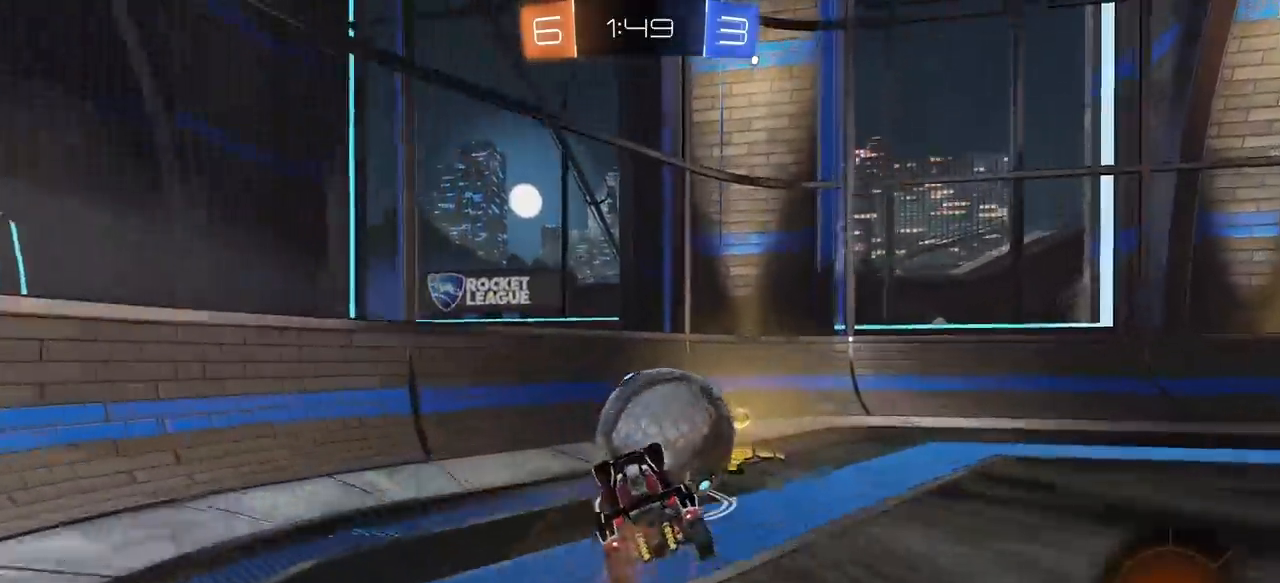
{"keys": ["w"], "mouse": [], "mouse_move": "down", "events": [[33, "space", "down"], [183, "space", "up"], [183, "w", "down"], [500, "d", "up"]]}
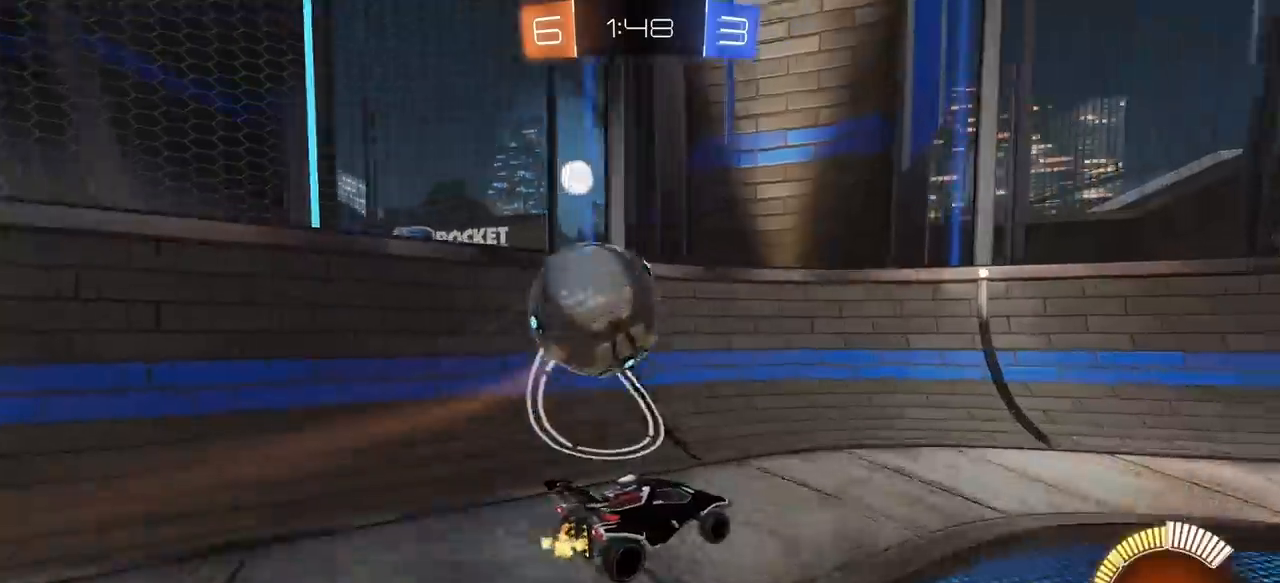
{"keys": ["a", "w"], "mouse": ["left"], "mouse_move": "still", "events": [[50, "a", "down"], [50, "w", "up"], [150, "s", "down"], [200, "a", "up"], [233, "s", "up"], [333, "w", "down"], [433, "mouse_left", "down"], [483, "a", "down"]]}
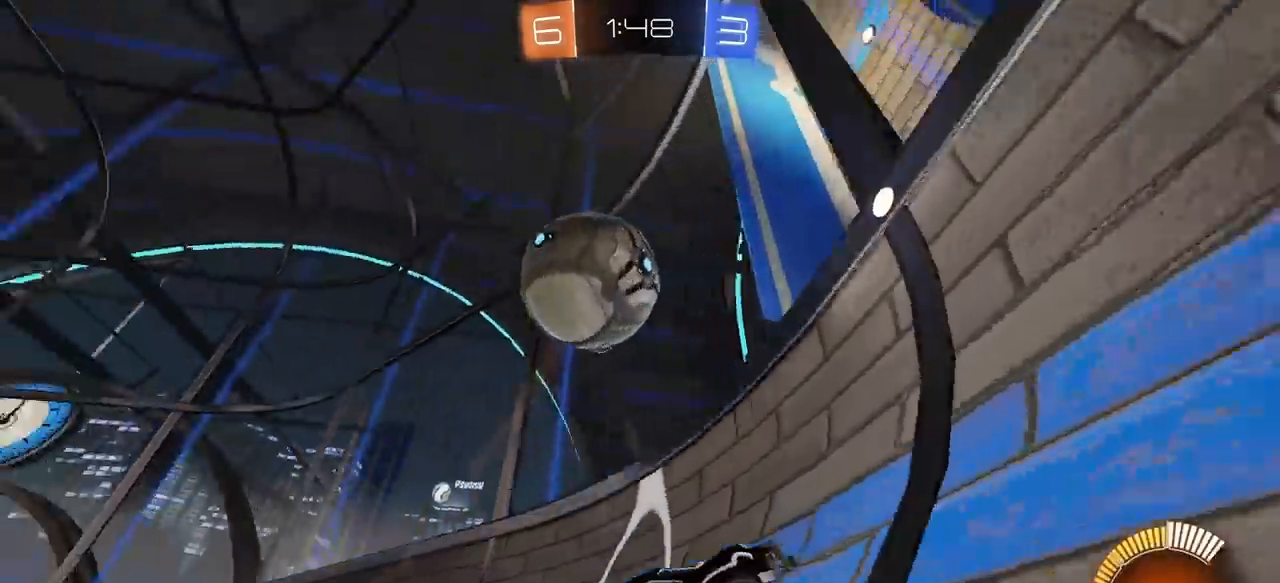
{"keys": ["a", "e", "s"], "mouse": ["left", "right"], "mouse_move": "still", "events": [[167, "mouse_left", "up"], [350, "e", "down"], [400, "mouse_right", "down"], [400, "w", "up"], [450, "mouse_left", "down"], [500, "s", "down"]]}
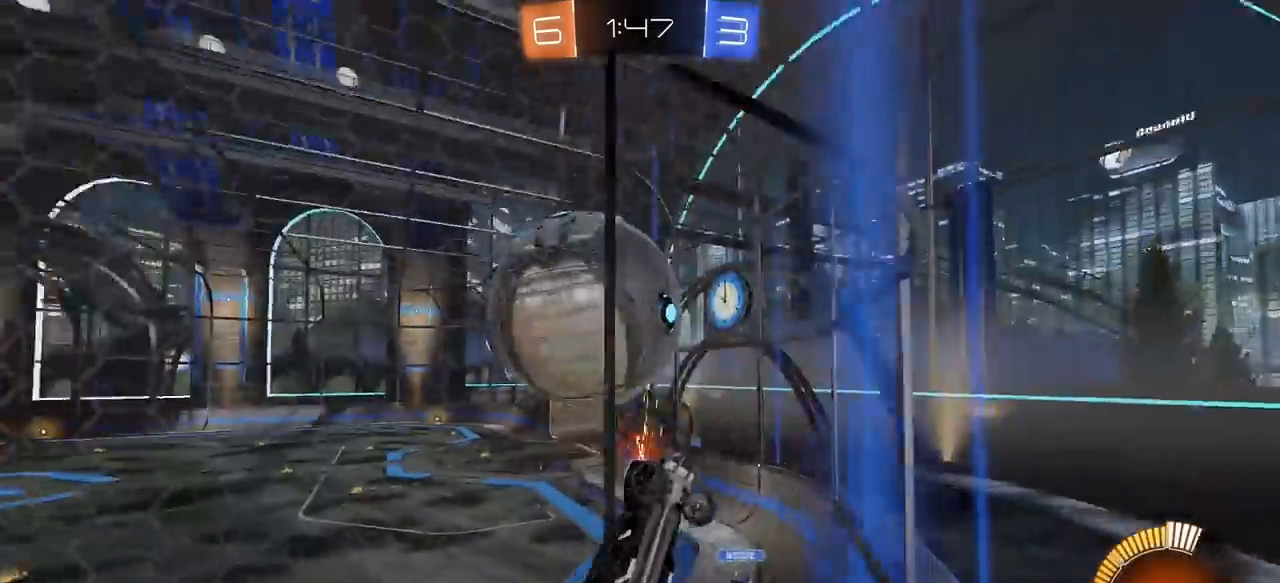
{"keys": ["a", "e", "s"], "mouse": ["left"], "mouse_move": "still", "events": [[50, "mouse_left", "up"], [83, "mouse_right", "up"], [233, "e", "up"], [233, "mouse_left", "down"], [317, "e", "down"], [317, "s", "up"], [367, "a", "up"], [500, "a", "down"], [500, "s", "down"]]}
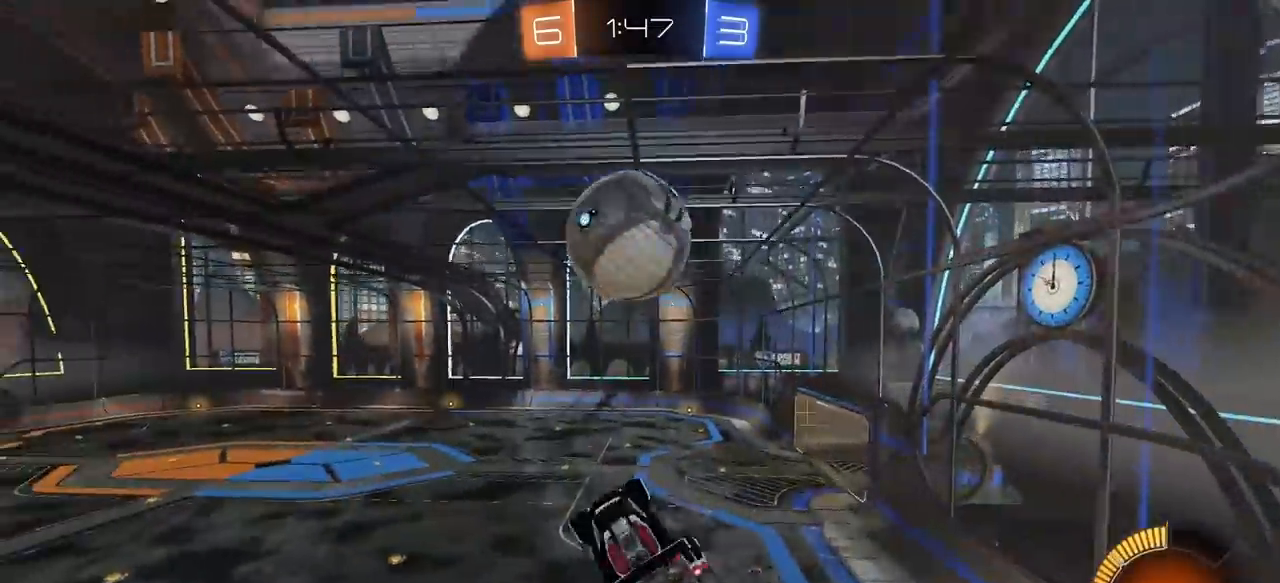
{"keys": ["s"], "mouse": ["left"], "mouse_move": "still", "events": [[50, "a", "up"], [50, "e", "up"], [200, "e", "down"], [283, "d", "down"], [283, "s", "up"], [483, "d", "up"], [483, "e", "up"], [483, "s", "down"]]}
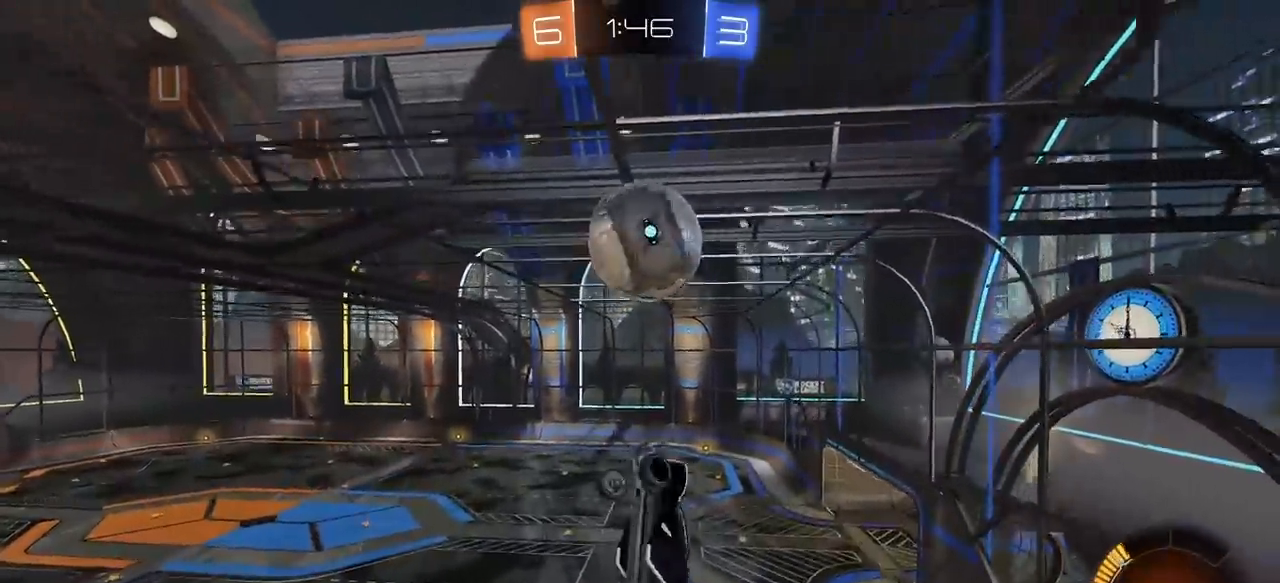
{"keys": [], "mouse": ["left"], "mouse_move": "still", "events": [[167, "s", "up"], [350, "s", "down"], [400, "d", "down"], [450, "s", "up"], [500, "d", "up"]]}
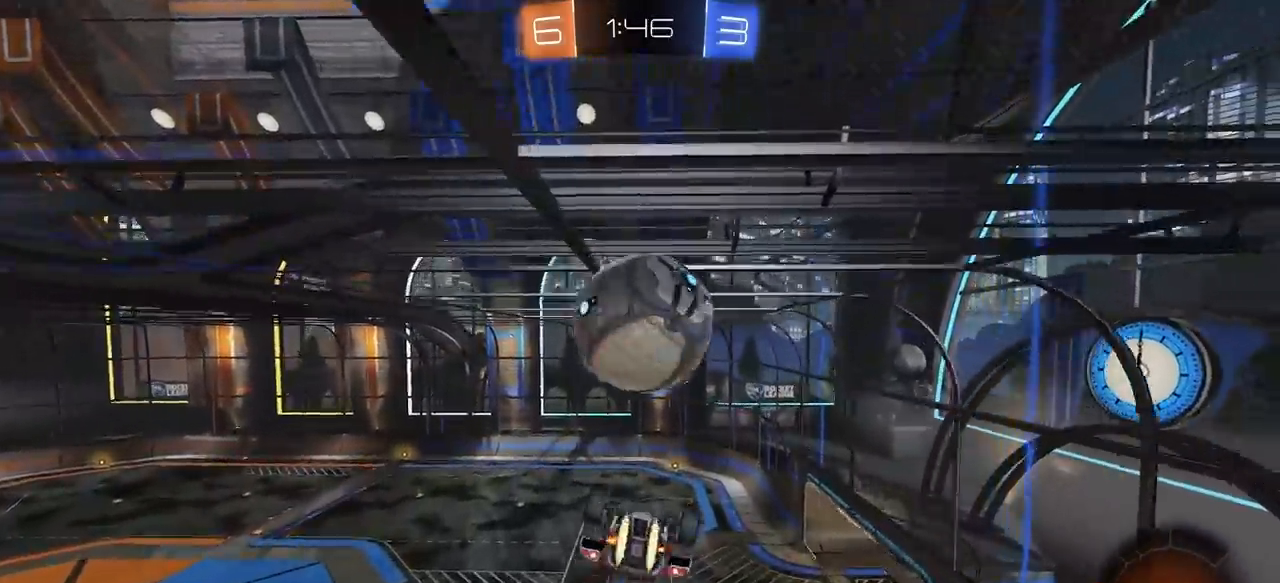
{"keys": ["w"], "mouse": [], "mouse_move": "still", "events": [[33, "mouse_left", "up"], [267, "mouse_left", "down"], [267, "w", "down"], [417, "mouse_left", "up"]]}
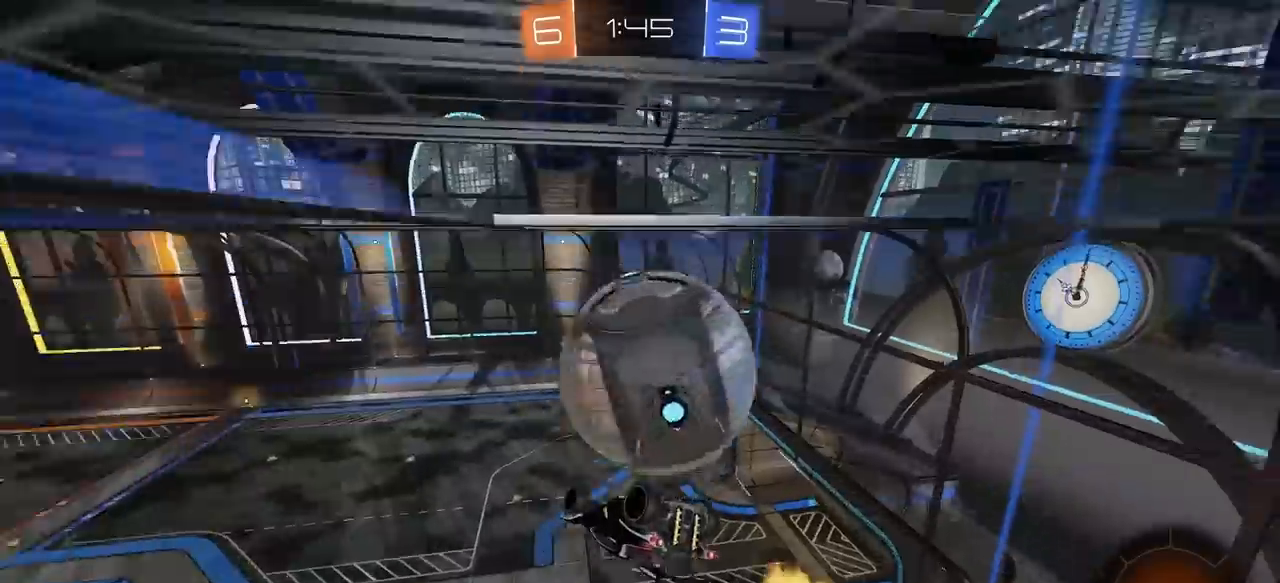
{"keys": [], "mouse": [], "mouse_move": "still", "events": [[150, "mouse_left", "down"], [250, "e", "down"], [250, "w", "up"], [333, "w", "down"], [383, "e", "up"], [383, "mouse_left", "up"], [433, "w", "up"]]}
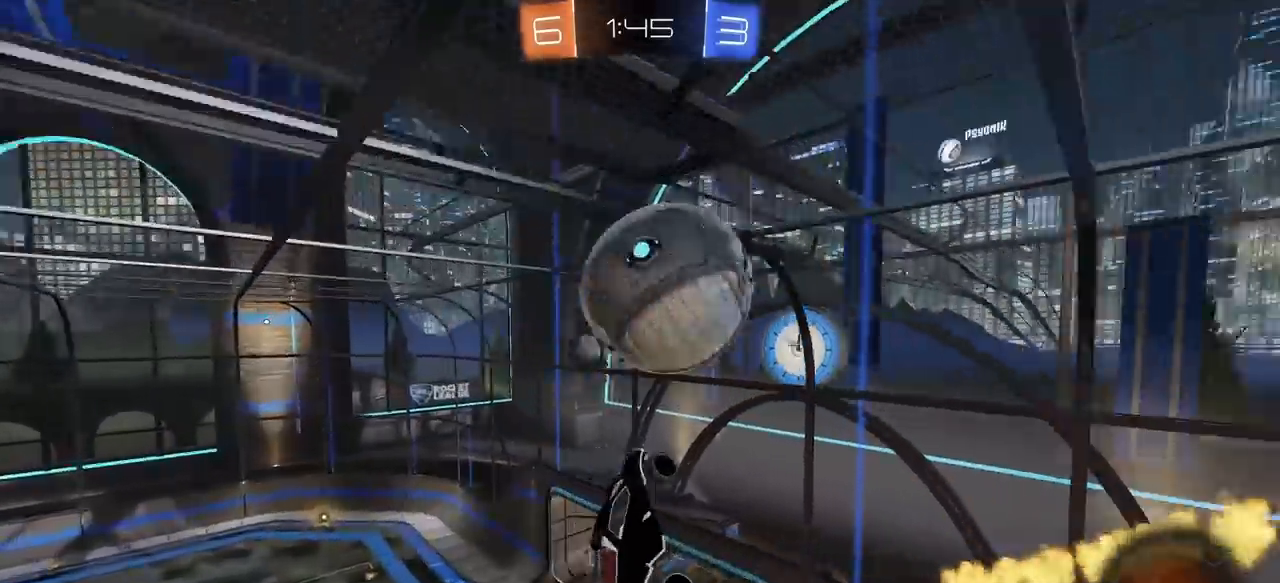
{"keys": [], "mouse": [], "mouse_move": "still", "events": [[33, "mouse_left", "down"], [217, "mouse_left", "up"], [350, "d", "down"], [450, "d", "up"]]}
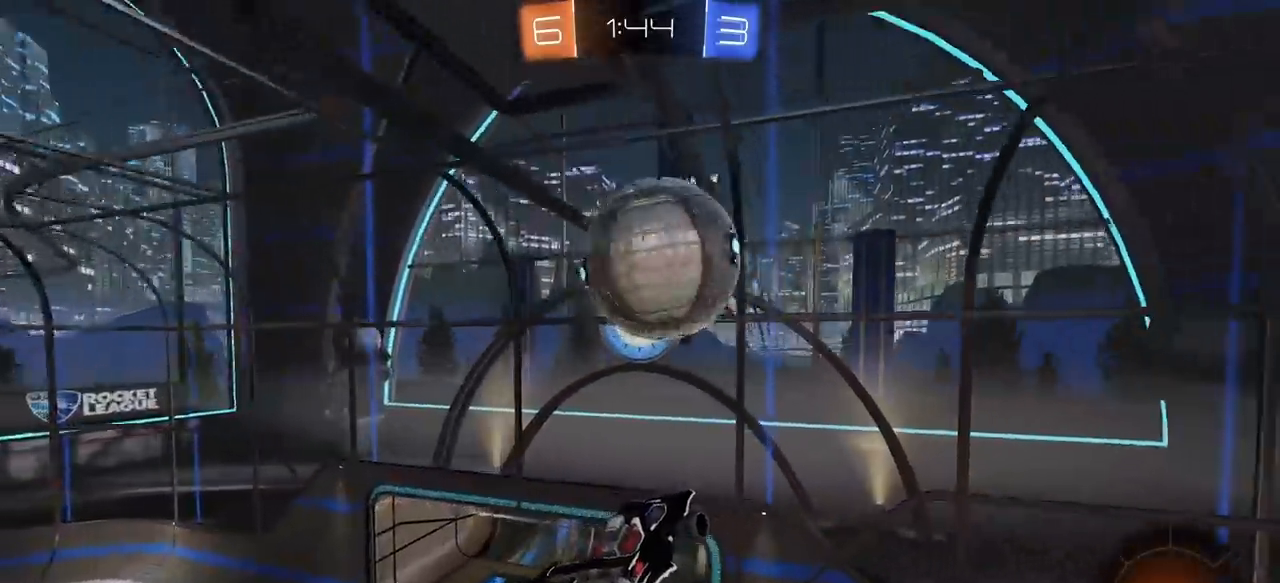
{"keys": ["a", "s"], "mouse": [], "mouse_move": "still", "events": [[133, "mouse_right", "down"], [133, "w", "down"], [233, "mouse_left", "down"], [233, "s", "down"], [233, "w", "up"], [267, "mouse_left", "up"], [317, "a", "down"], [317, "mouse_right", "up"]]}
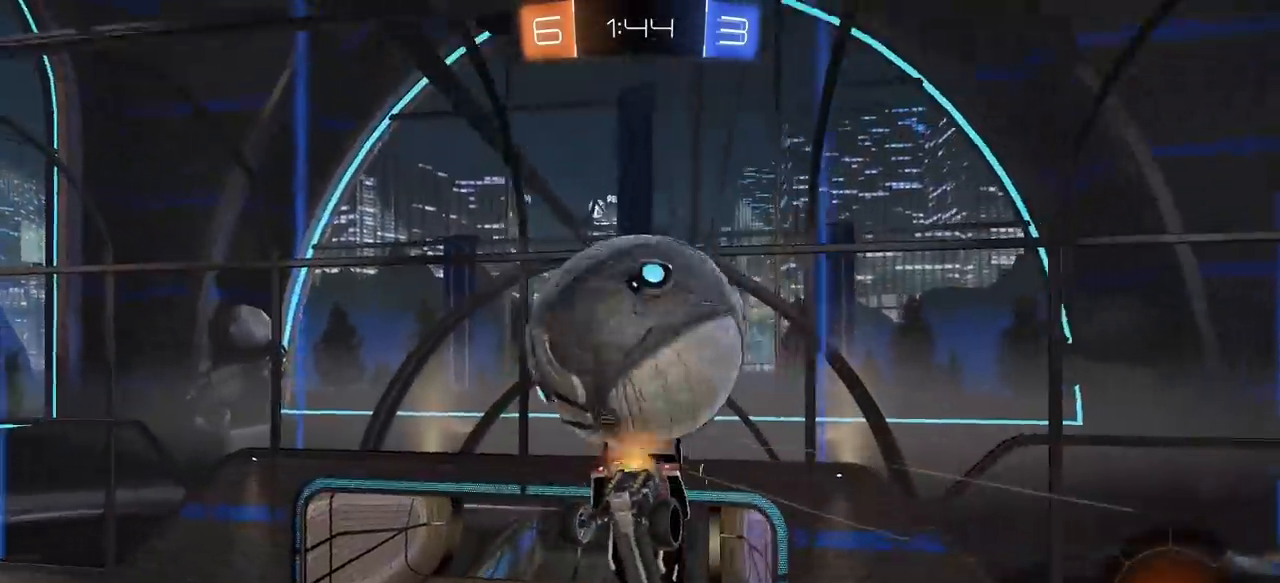
{"keys": ["a"], "mouse": [], "mouse_move": "still", "events": [[333, "s", "up"]]}
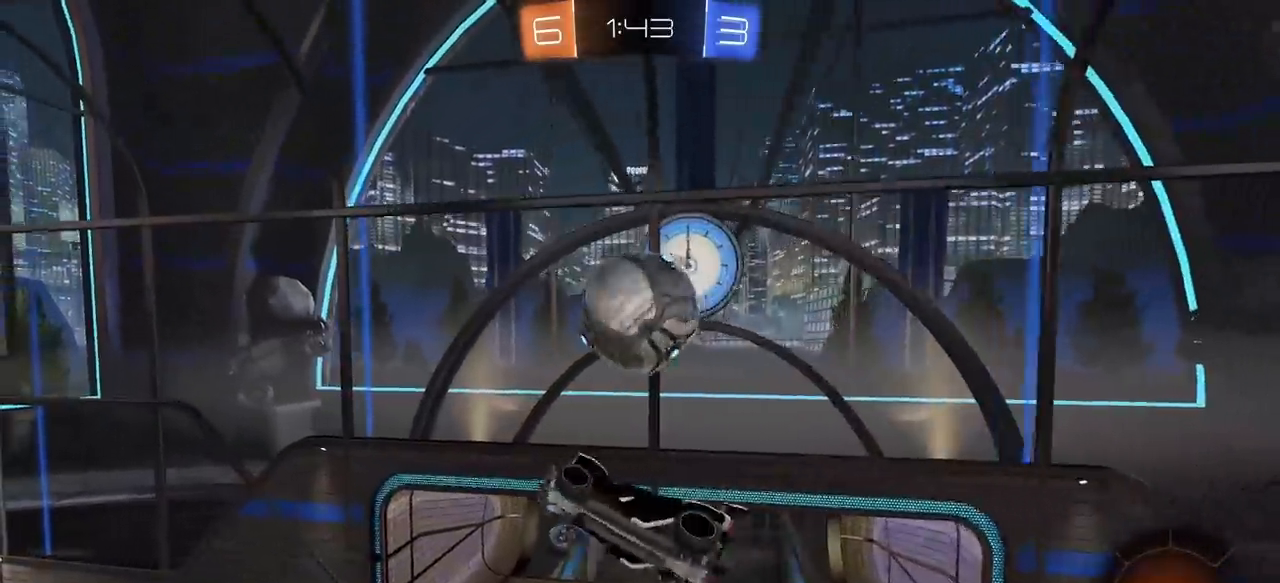
{"keys": ["e"], "mouse": [], "mouse_move": "still", "events": [[33, "mouse_left", "down"], [33, "w", "down"], [117, "e", "down"], [167, "a", "up"], [267, "d", "down"], [300, "mouse_left", "up"], [400, "d", "up"], [400, "w", "up"]]}
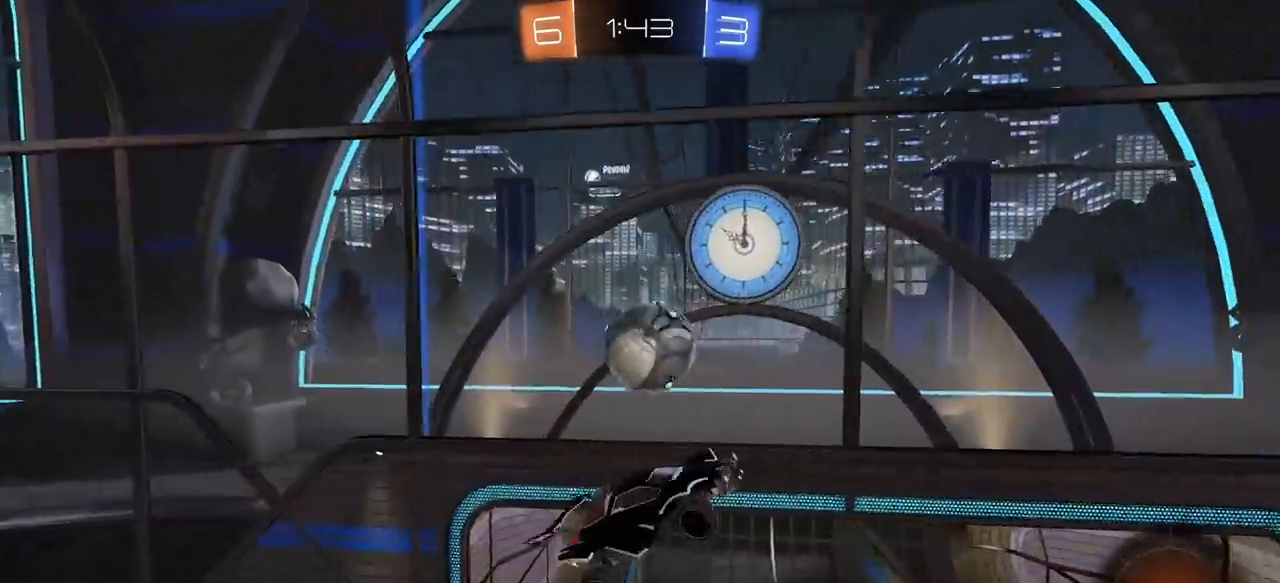
{"keys": ["w"], "mouse": ["left"], "mouse_move": "still", "events": [[33, "e", "up"], [133, "w", "down"], [233, "mouse_left", "down"]]}
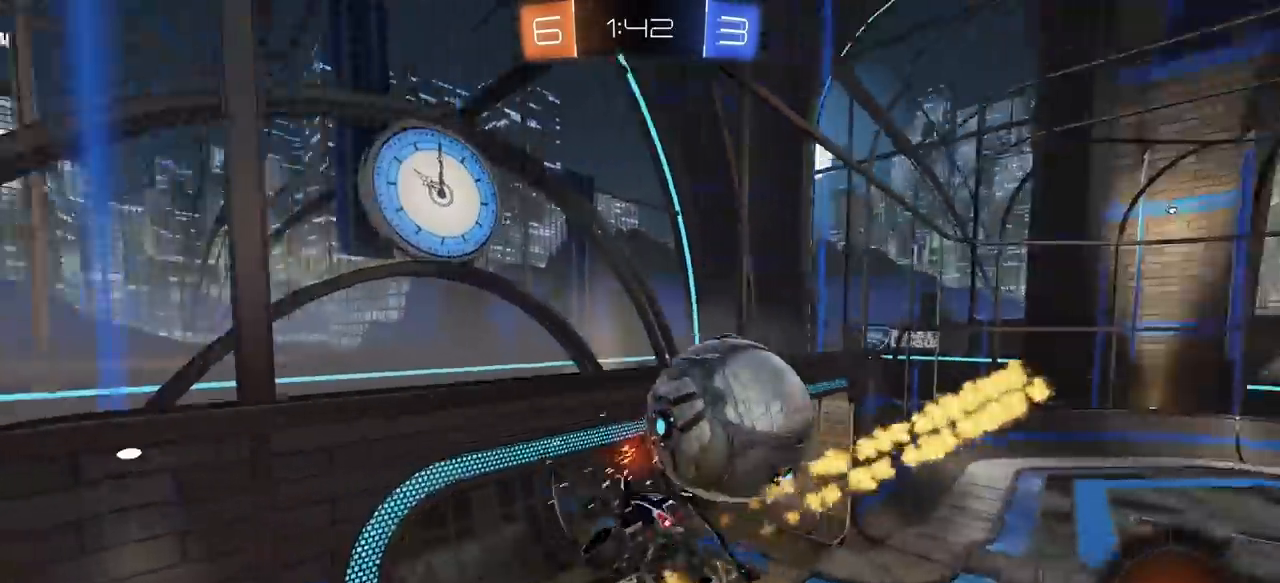
{"keys": ["d", "e", "s"], "mouse": [], "mouse_move": "still", "events": [[17, "mouse_left", "up"], [50, "w", "up"], [150, "d", "down"], [333, "s", "down"], [383, "e", "down"]]}
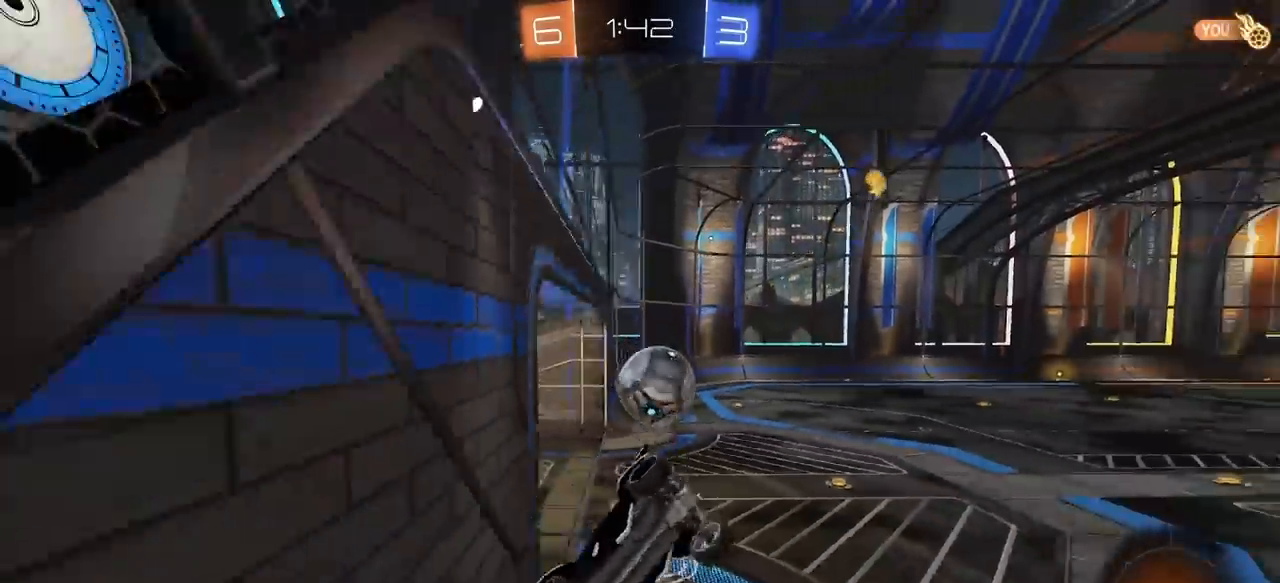
{"keys": ["w"], "mouse": [], "mouse_move": "still", "events": [[217, "s", "up"], [267, "e", "up"], [400, "d", "up"], [400, "w", "down"]]}
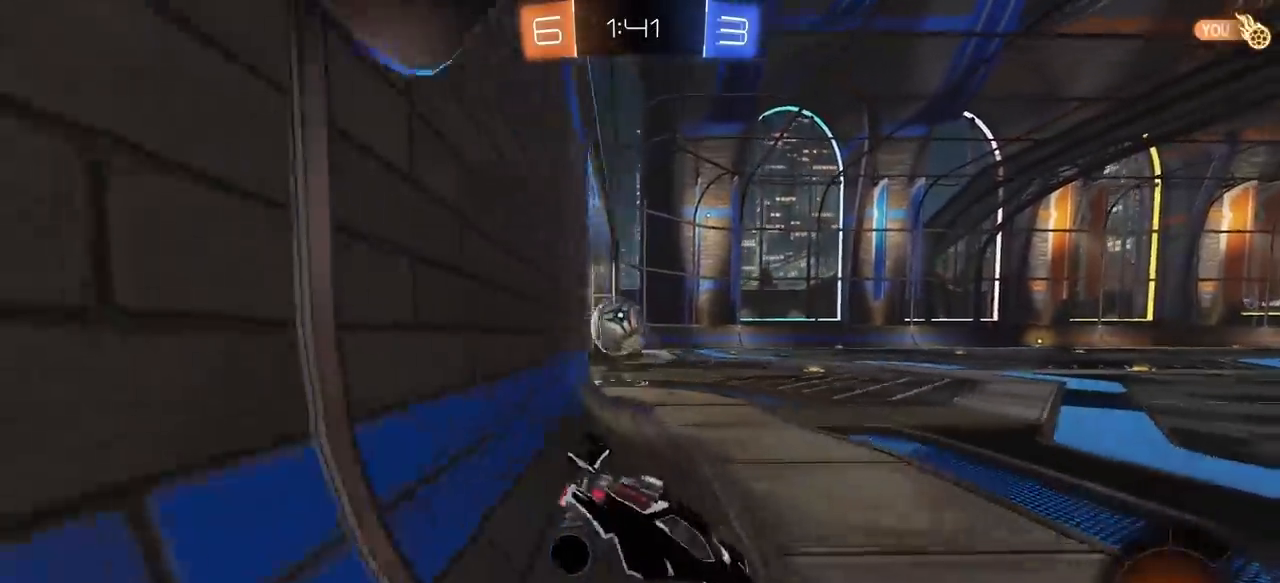
{"keys": ["w"], "mouse": [], "mouse_move": "still", "events": [[83, "a", "down"], [283, "a", "up"], [317, "d", "down"], [467, "d", "up"]]}
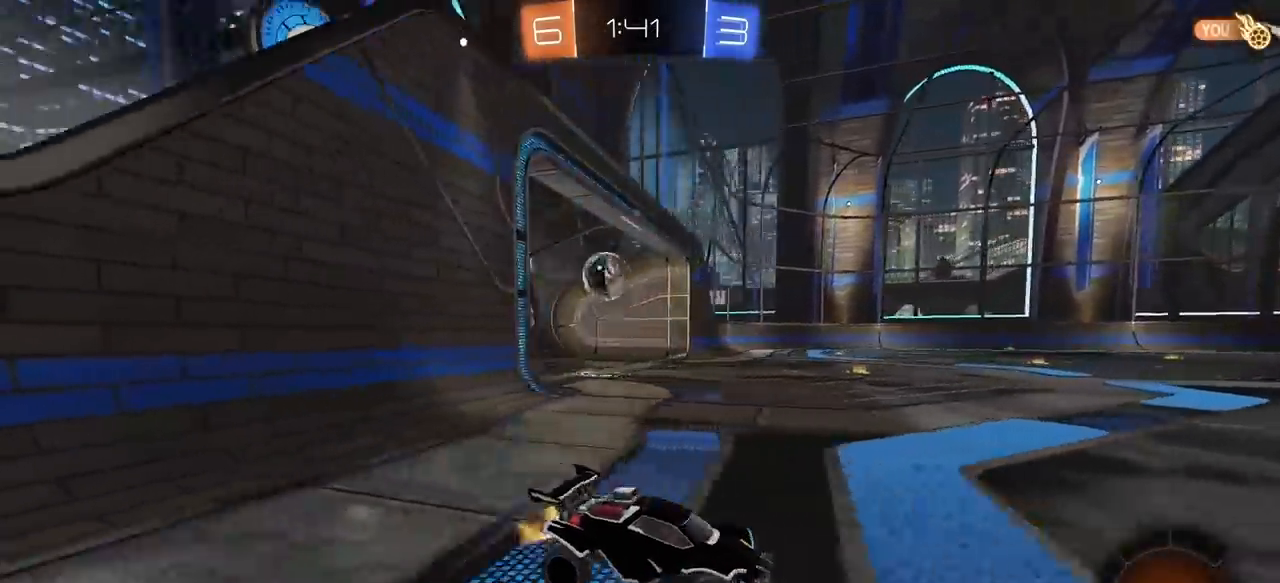
{"keys": ["e", "s"], "mouse": ["left", "right"], "mouse_move": "still", "events": [[50, "d", "down"], [150, "d", "up"], [200, "a", "down"], [200, "mouse_left", "down"], [283, "a", "up"], [283, "e", "down"], [283, "mouse_right", "down"], [333, "mouse_right", "up"], [433, "mouse_right", "down"], [483, "s", "down"], [483, "w", "up"]]}
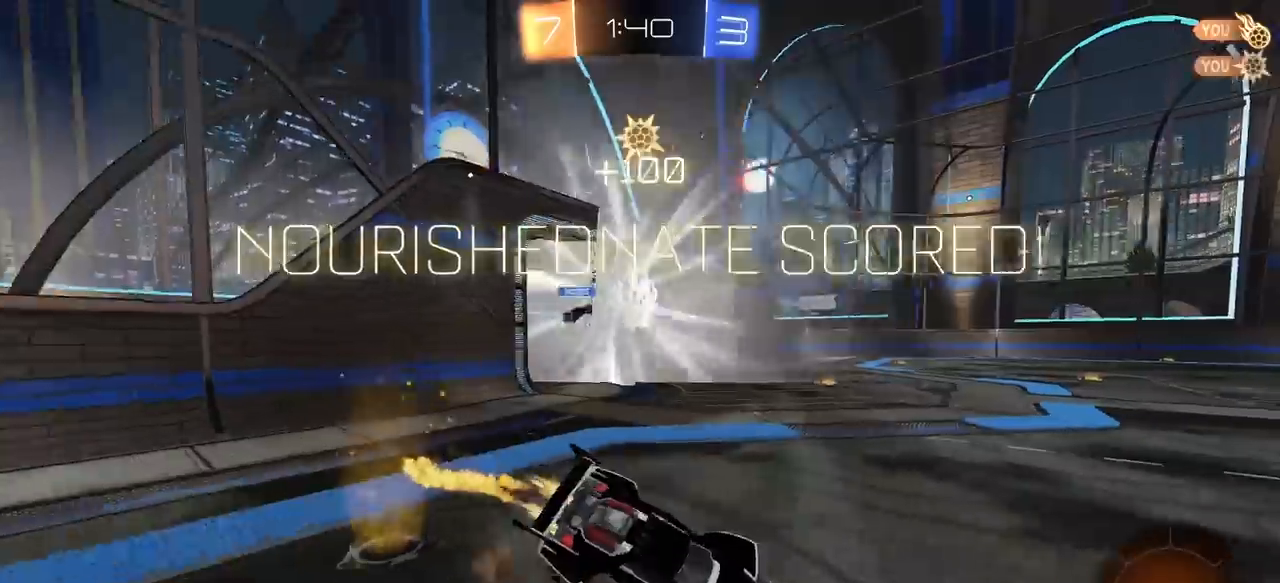
{"keys": ["e", "s", "space"], "mouse": [], "mouse_move": "still", "events": [[117, "mouse_right", "up"], [450, "mouse_left", "up"], [450, "space", "down"]]}
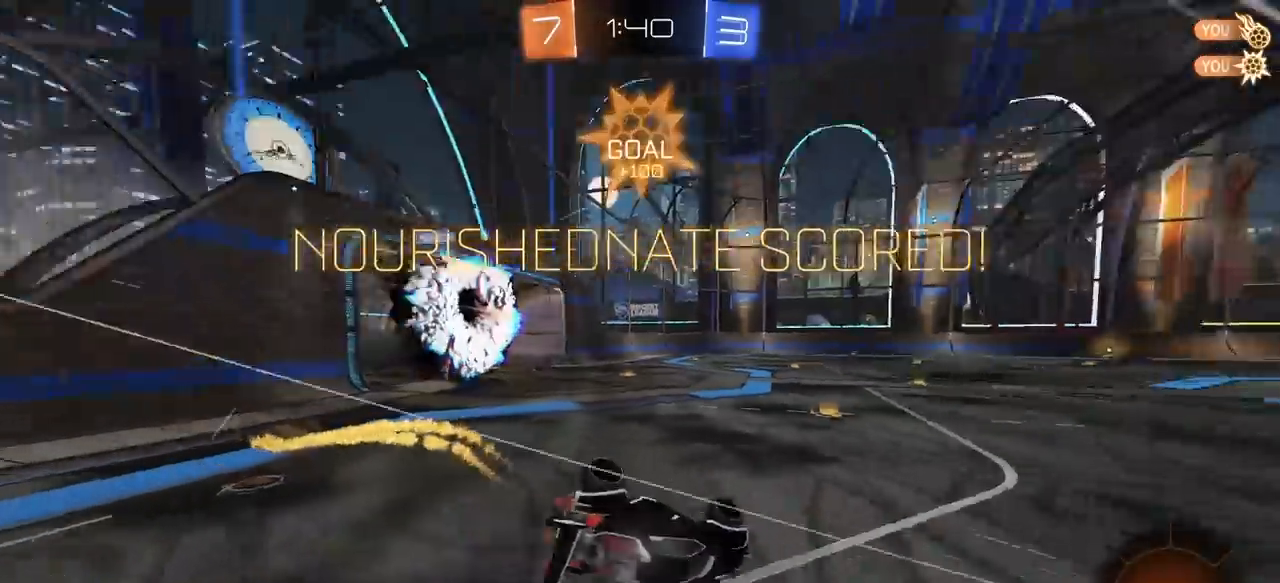
{"keys": ["e"], "mouse": ["left"], "mouse_move": "still", "events": [[133, "a", "down"], [133, "space", "up"], [317, "mouse_left", "down"], [367, "a", "up"], [417, "s", "up"]]}
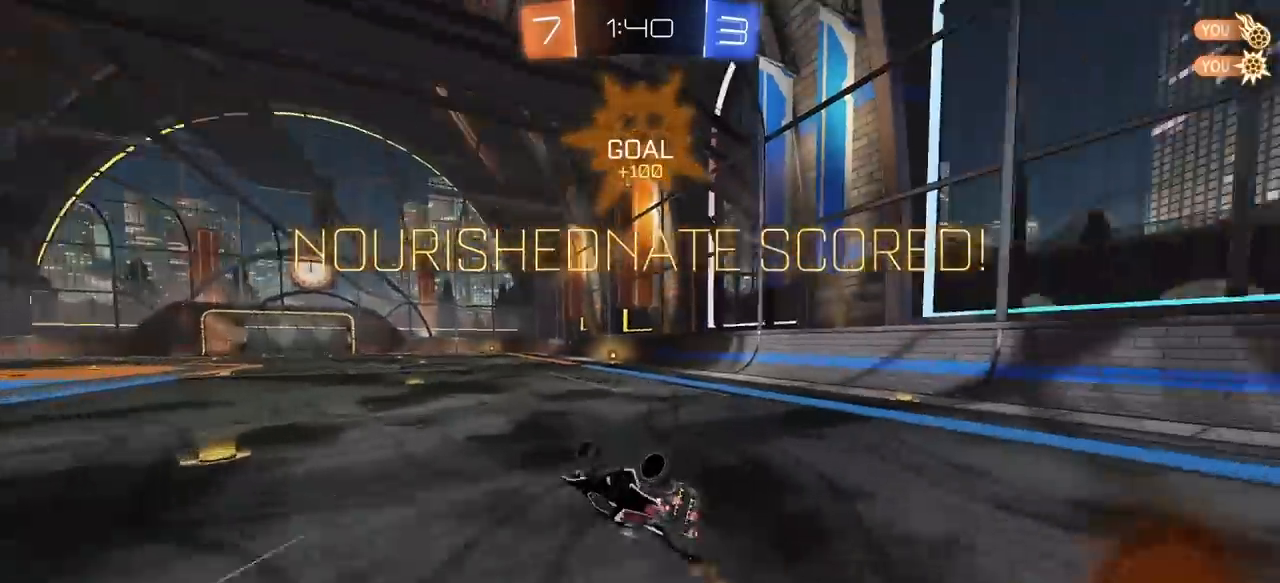
{"keys": ["d"], "mouse": [], "mouse_move": "still", "events": [[17, "s", "down"], [100, "d", "down"], [100, "mouse_left", "up"], [250, "d", "up"], [250, "e", "up"], [283, "s", "up"], [383, "d", "down"]]}
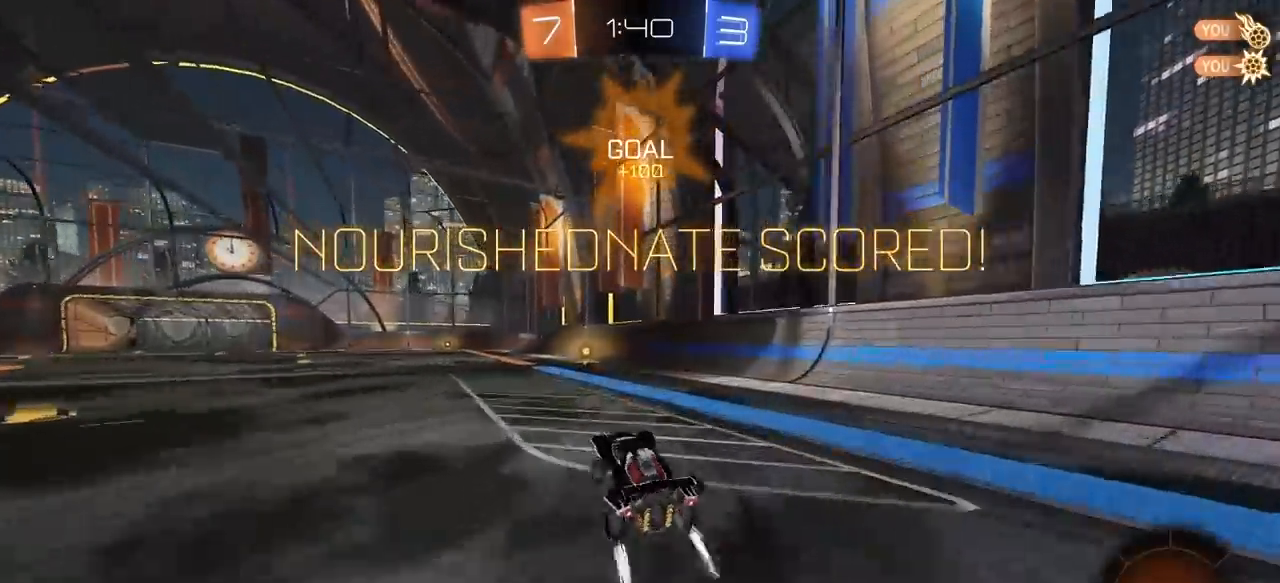
{"keys": ["d", "e"], "mouse": [], "mouse_move": "still", "events": [[17, "d", "up"], [17, "w", "down"], [117, "a", "down"], [300, "a", "up"], [300, "w", "up"], [350, "e", "down"], [400, "mouse_right", "down"], [450, "d", "down"], [450, "mouse_right", "up"]]}
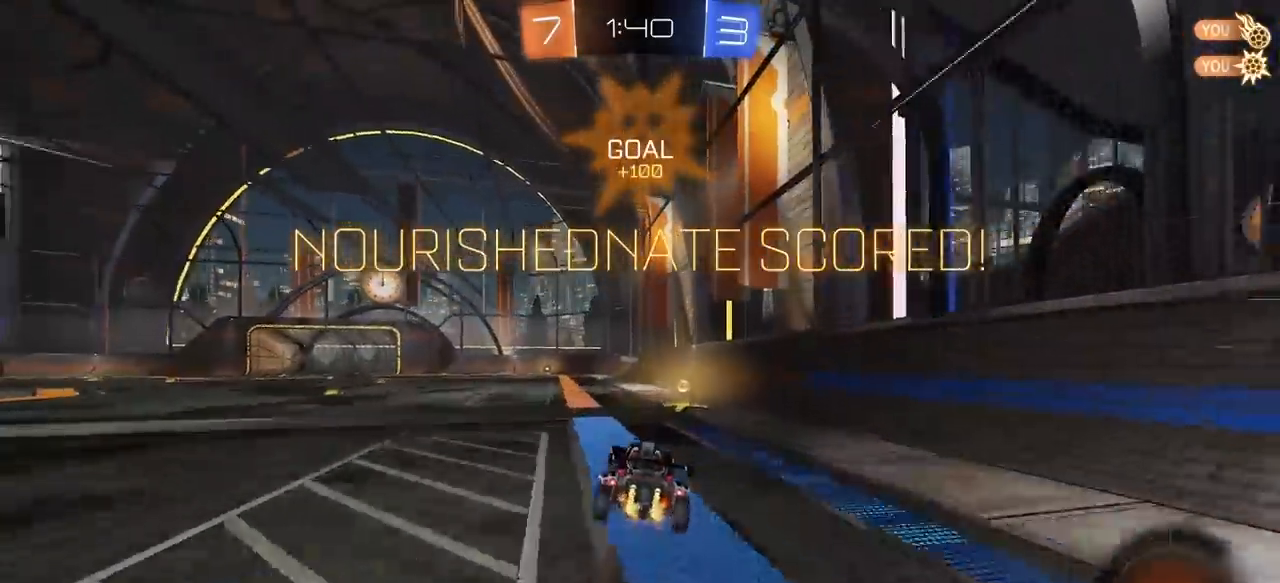
{"keys": [], "mouse": [], "mouse_move": "still", "events": [[33, "d", "up"], [183, "mouse_right", "down"], [317, "mouse_right", "up"], [417, "e", "up"]]}
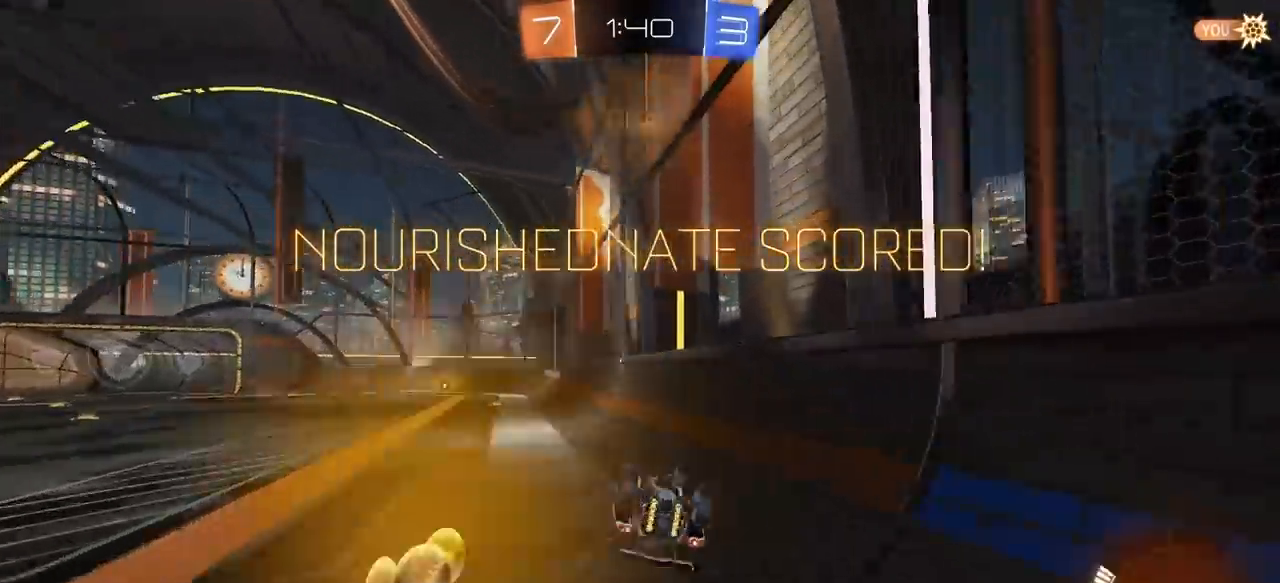
{"keys": ["q", "w"], "mouse": ["left", "right"], "mouse_move": "still", "events": [[250, "mouse_left", "down"], [283, "mouse_right", "down"], [283, "q", "down"], [283, "w", "down"], [333, "mouse_right", "up"], [433, "mouse_right", "down"]]}
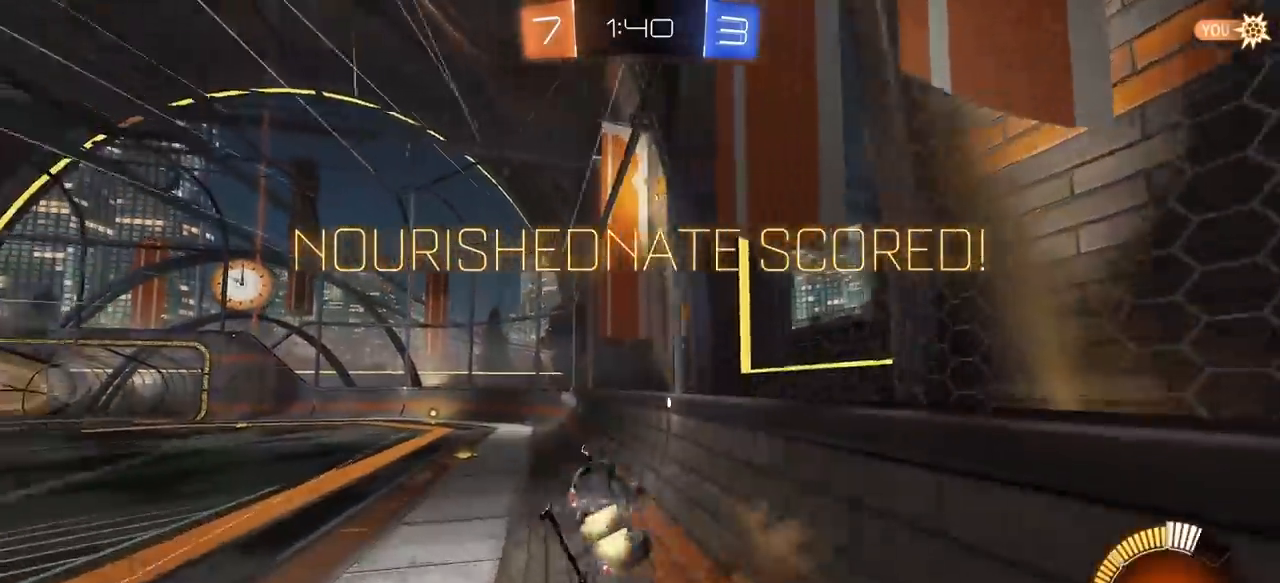
{"keys": ["s"], "mouse": ["left"], "mouse_move": "still", "events": [[33, "w", "up"], [67, "mouse_right", "up"], [67, "s", "down"], [300, "q", "up"]]}
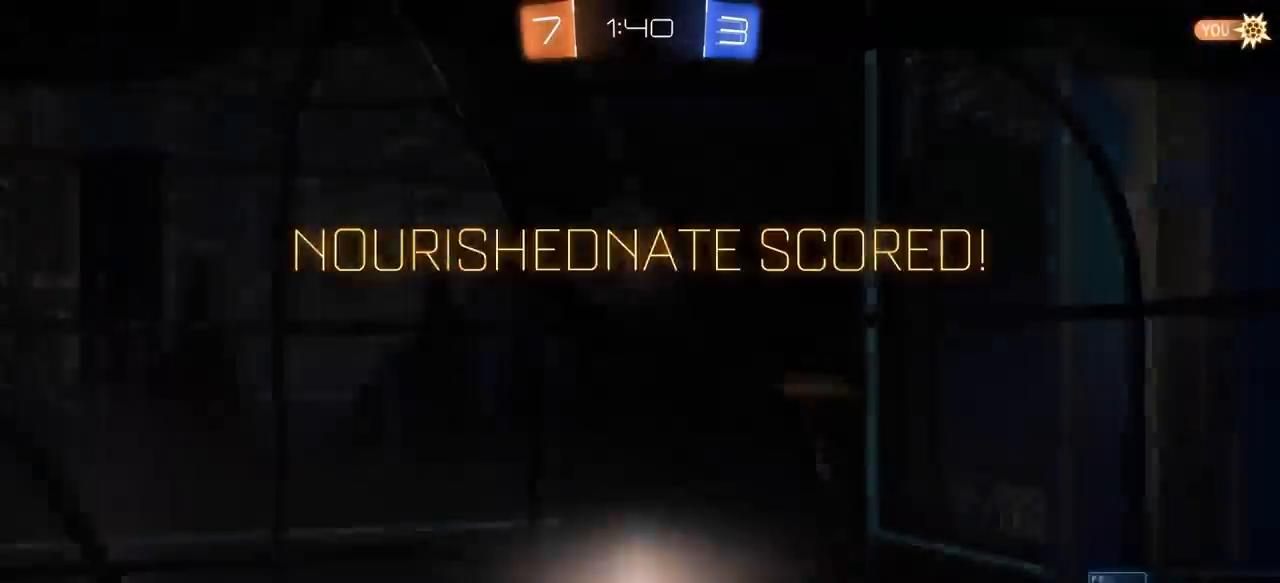
{"keys": [], "mouse": [], "mouse_move": "still", "events": [[83, "e", "down"], [133, "mouse_left", "up"], [183, "e", "up"], [183, "s", "up"]]}